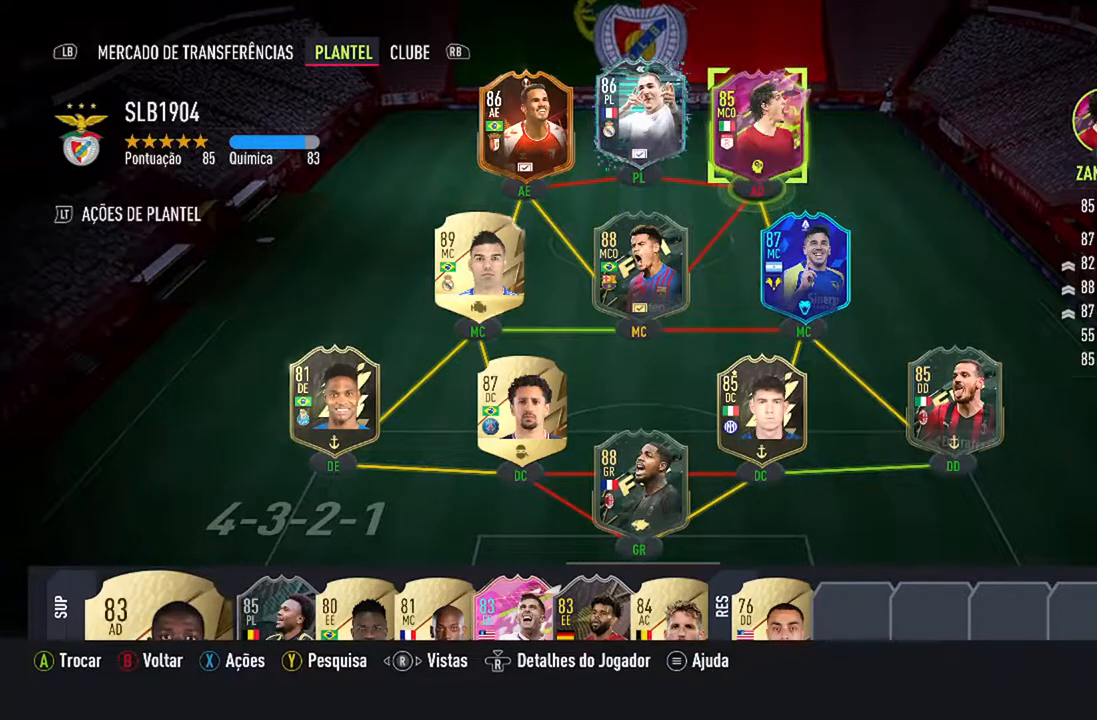
Gameplay with a controller (Xbox layout); each line is a JSON object with the inputs held at the frame after it. "events" lists button and stick changes between this image and that frame as [ms after this image, input, new state], when the widget could be followed in between. Not read: L2 L3.
{"buttons": [], "left_stick": "center", "right_stick": "center", "events": [[333, "A", "down"], [467, "A", "up"]]}
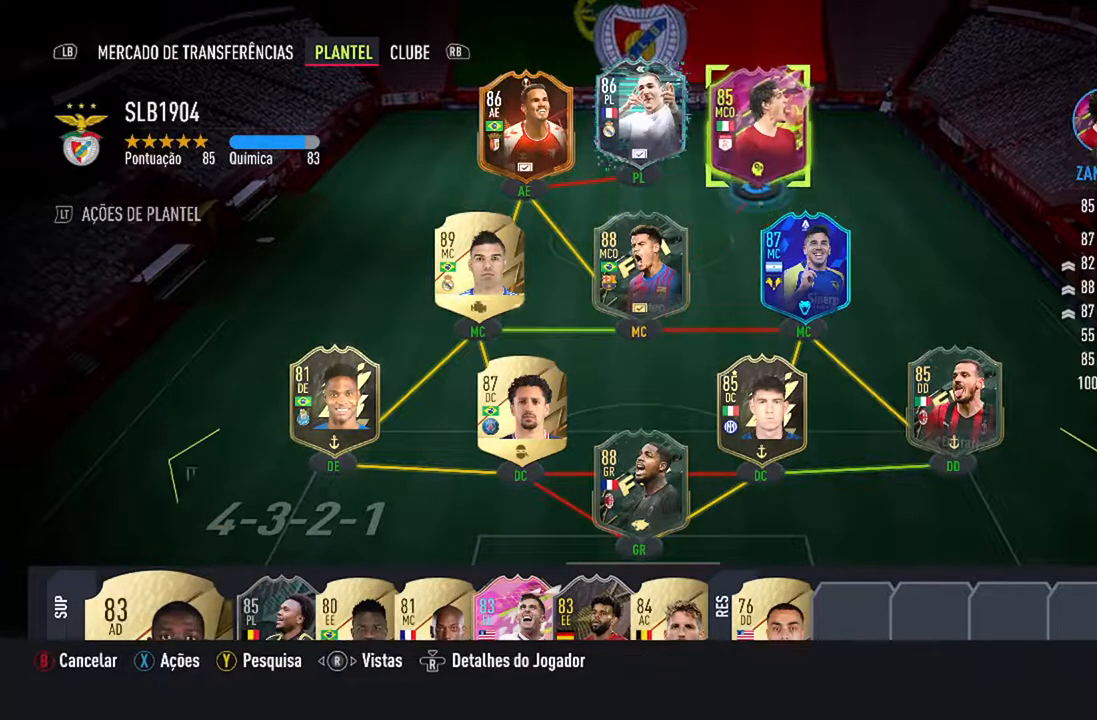
{"buttons": [], "left_stick": "center", "right_stick": "center", "events": [[133, "DPAD_DOWN", "down"], [300, "DPAD_DOWN", "up"]]}
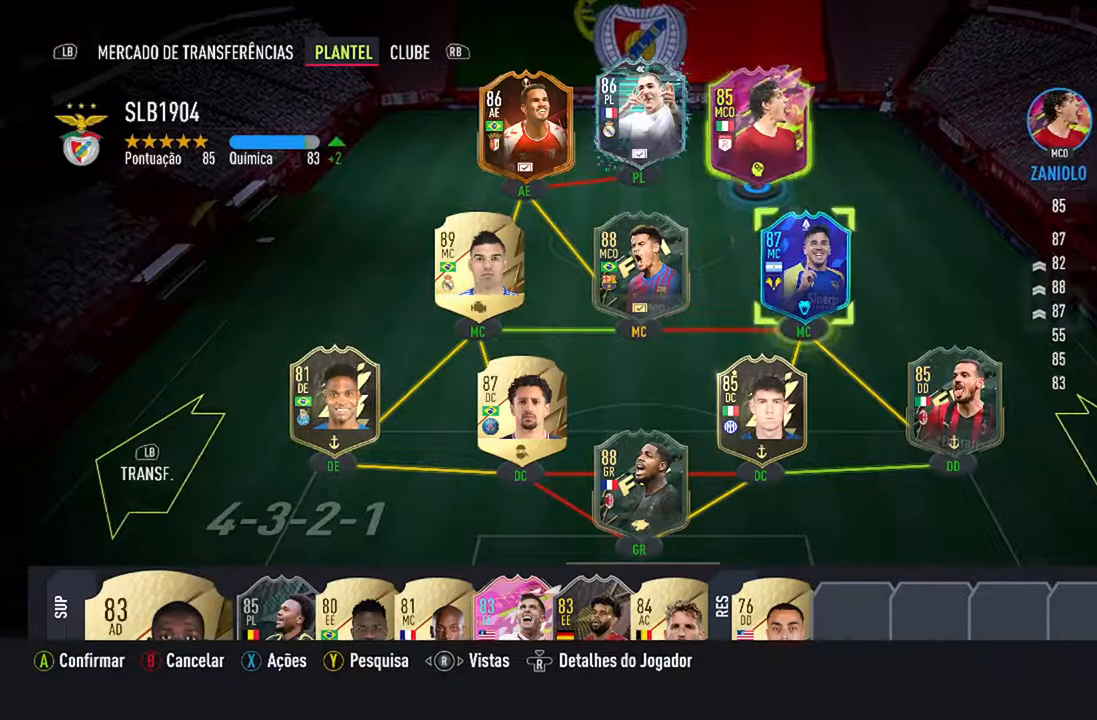
{"buttons": [], "left_stick": "center", "right_stick": "center", "events": [[200, "DPAD_LEFT", "down"], [333, "DPAD_LEFT", "up"]]}
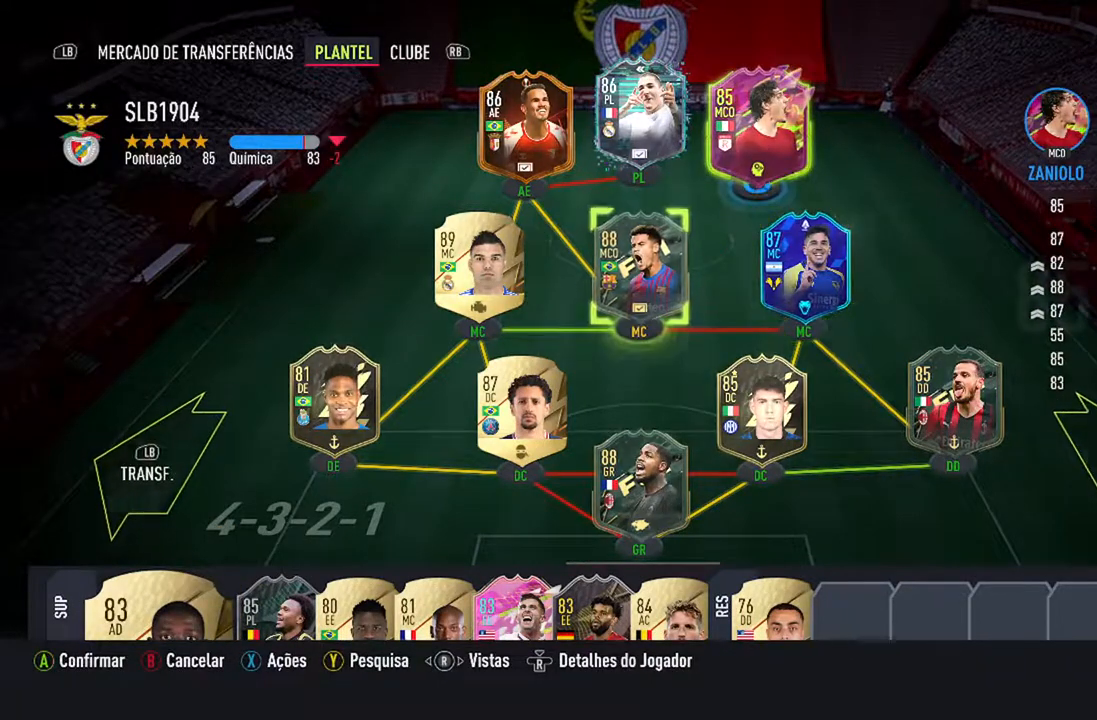
{"buttons": [], "left_stick": "center", "right_stick": "center", "events": [[400, "DPAD_RIGHT", "down"], [500, "DPAD_RIGHT", "up"]]}
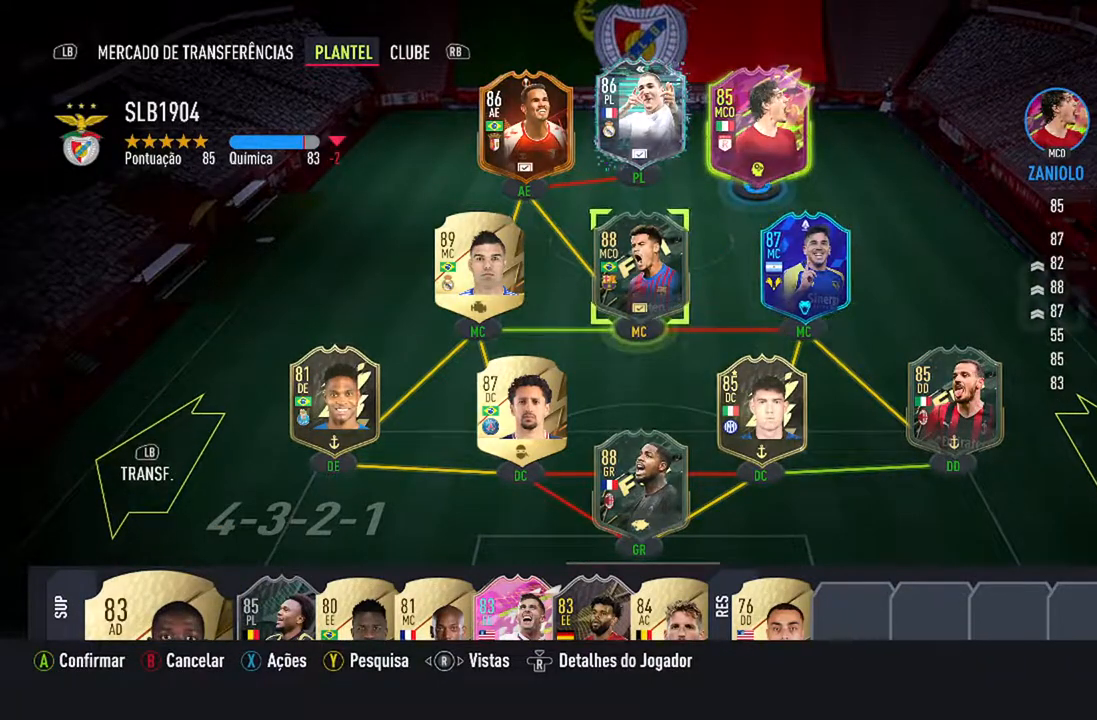
{"buttons": [], "left_stick": "center", "right_stick": "center", "events": []}
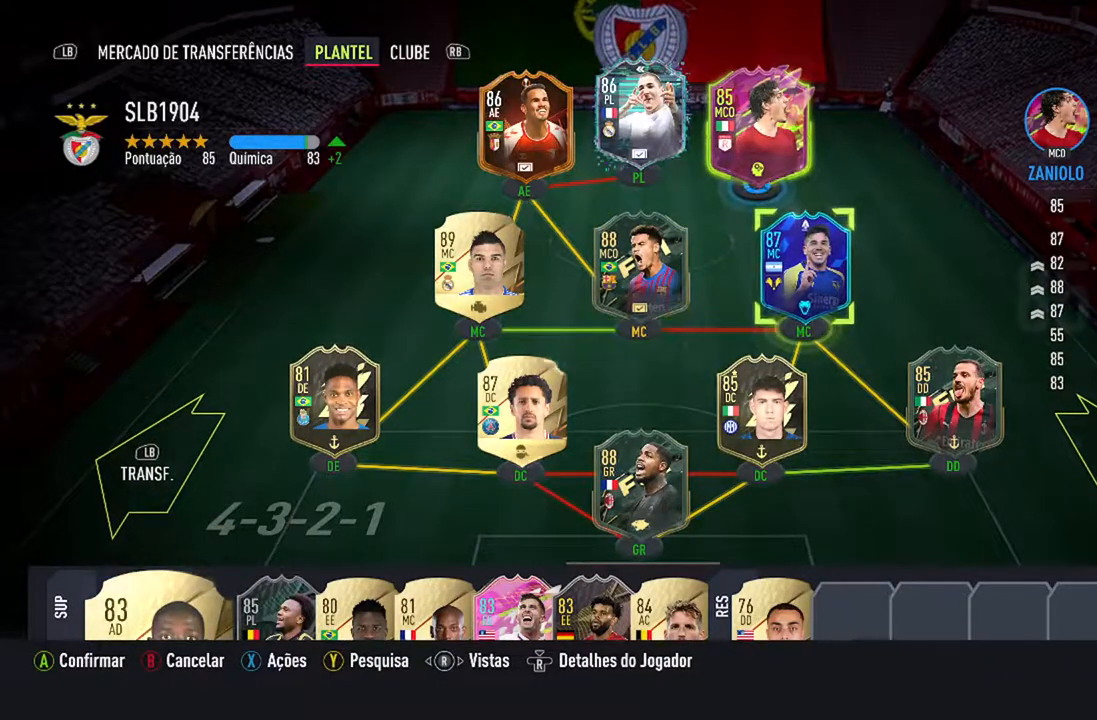
{"buttons": ["DPAD_LEFT"], "left_stick": "center", "right_stick": "center", "events": [[433, "DPAD_LEFT", "down"]]}
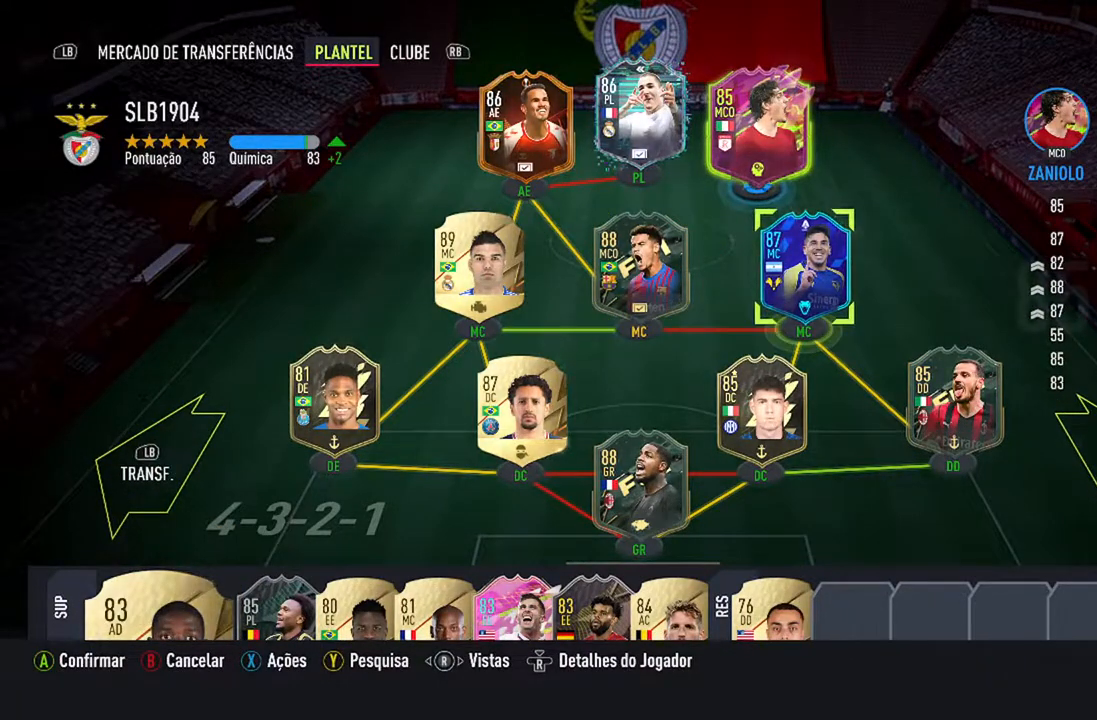
{"buttons": [], "left_stick": "center", "right_stick": "center", "events": [[67, "DPAD_LEFT", "up"]]}
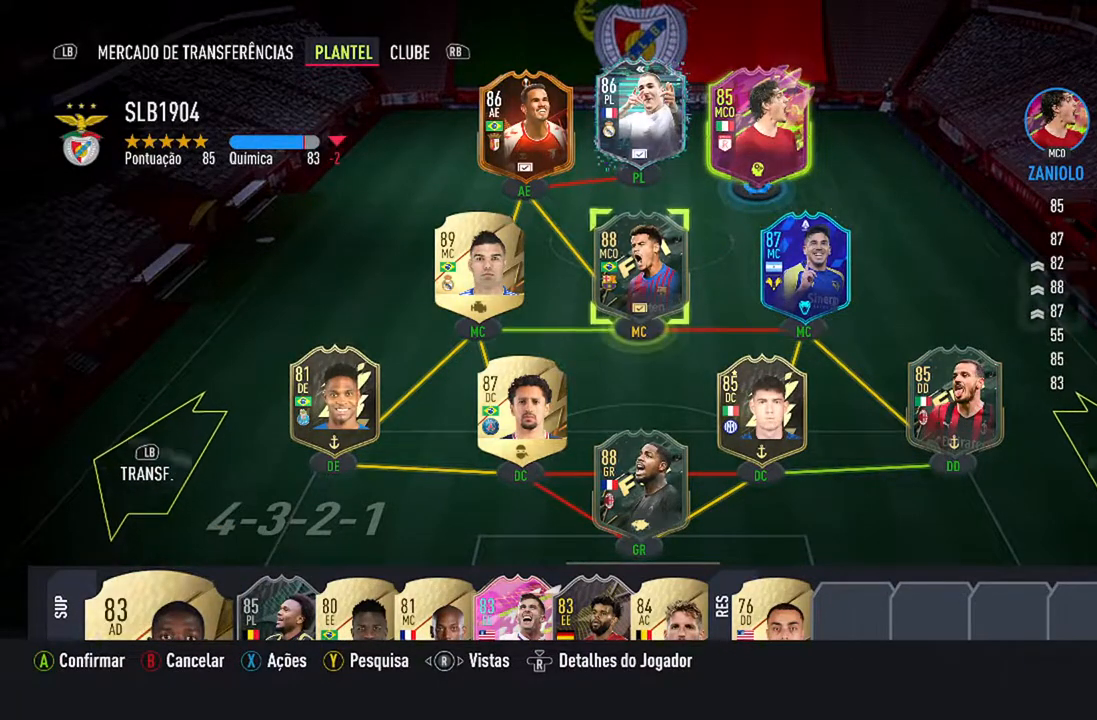
{"buttons": [], "left_stick": "center", "right_stick": "center", "events": []}
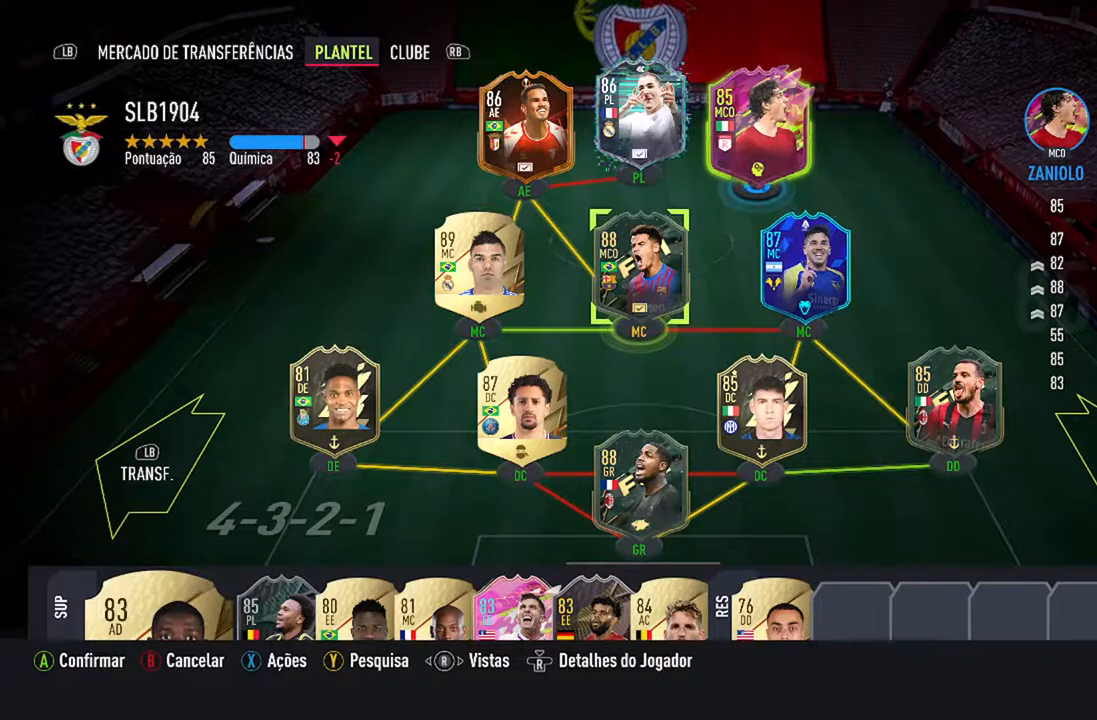
{"buttons": [], "left_stick": "center", "right_stick": "center", "events": []}
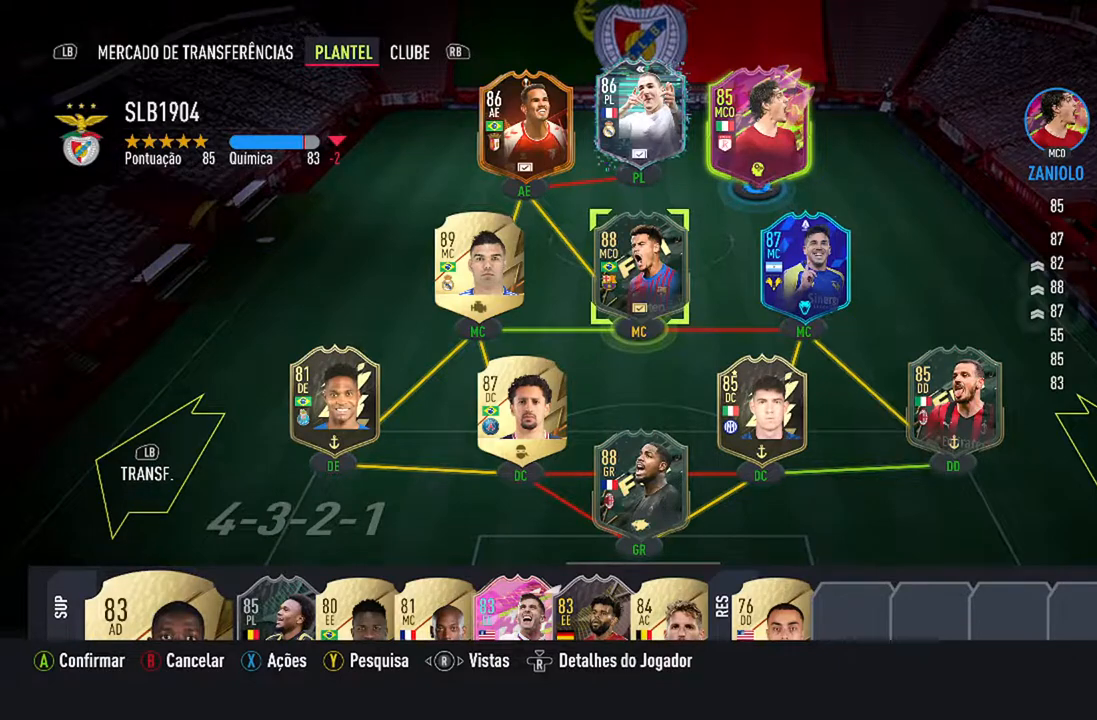
{"buttons": [], "left_stick": "center", "right_stick": "center", "events": [[333, "DPAD_UP", "down"], [467, "DPAD_UP", "up"]]}
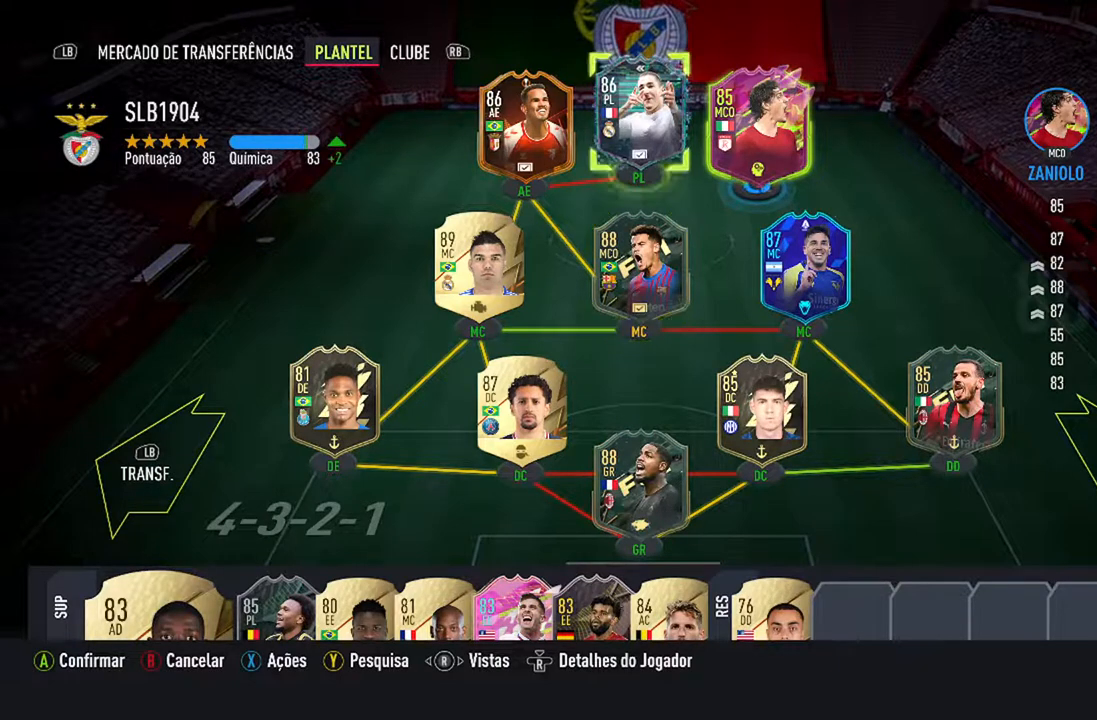
{"buttons": [], "left_stick": "center", "right_stick": "center", "events": [[367, "DPAD_RIGHT", "down"], [467, "DPAD_RIGHT", "up"]]}
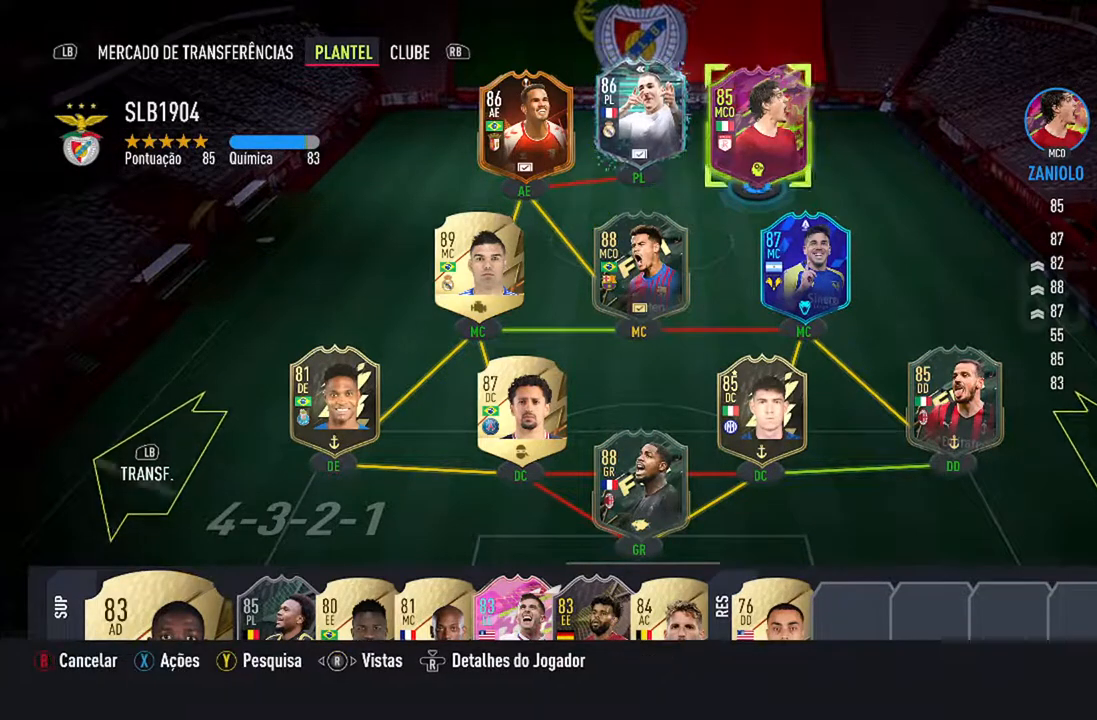
{"buttons": [], "left_stick": "center", "right_stick": "center", "events": []}
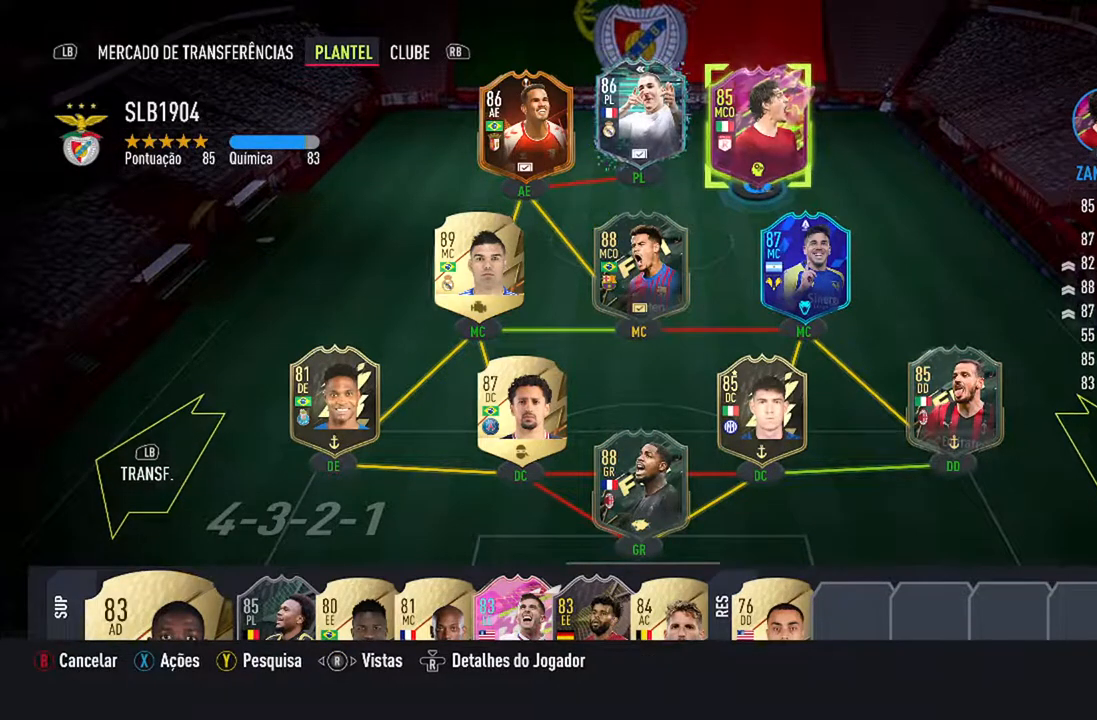
{"buttons": [], "left_stick": "center", "right_stick": "center", "events": [[100, "R3", "down"], [233, "R3", "up"]]}
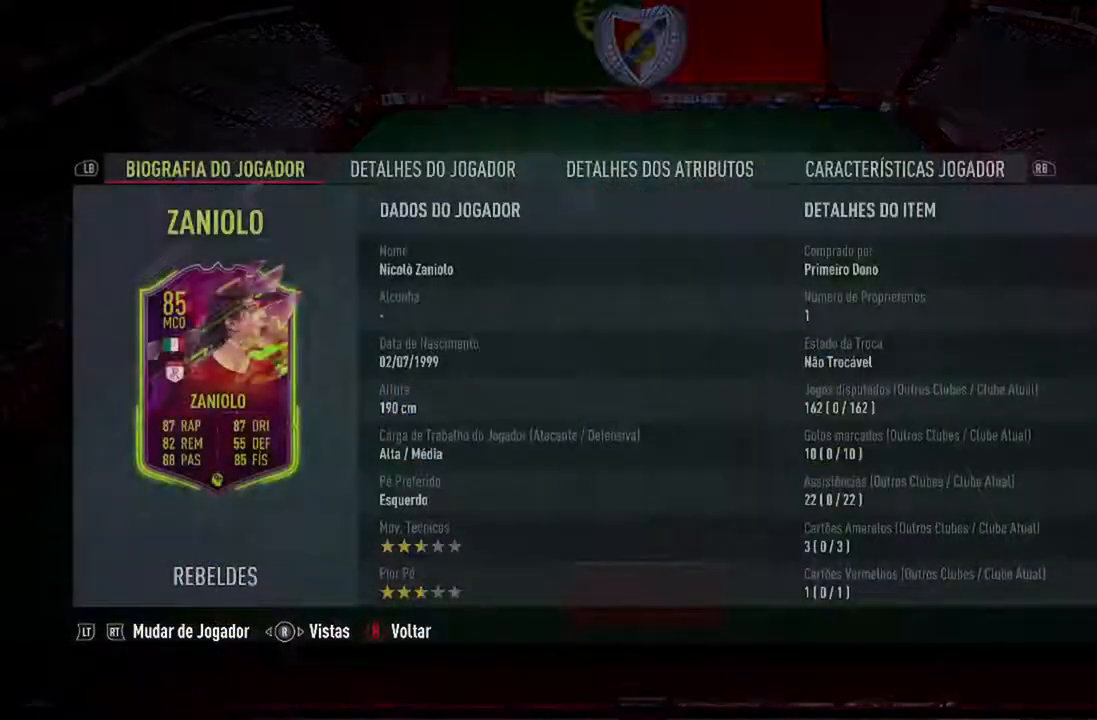
{"buttons": [], "left_stick": "center", "right_stick": "center", "events": []}
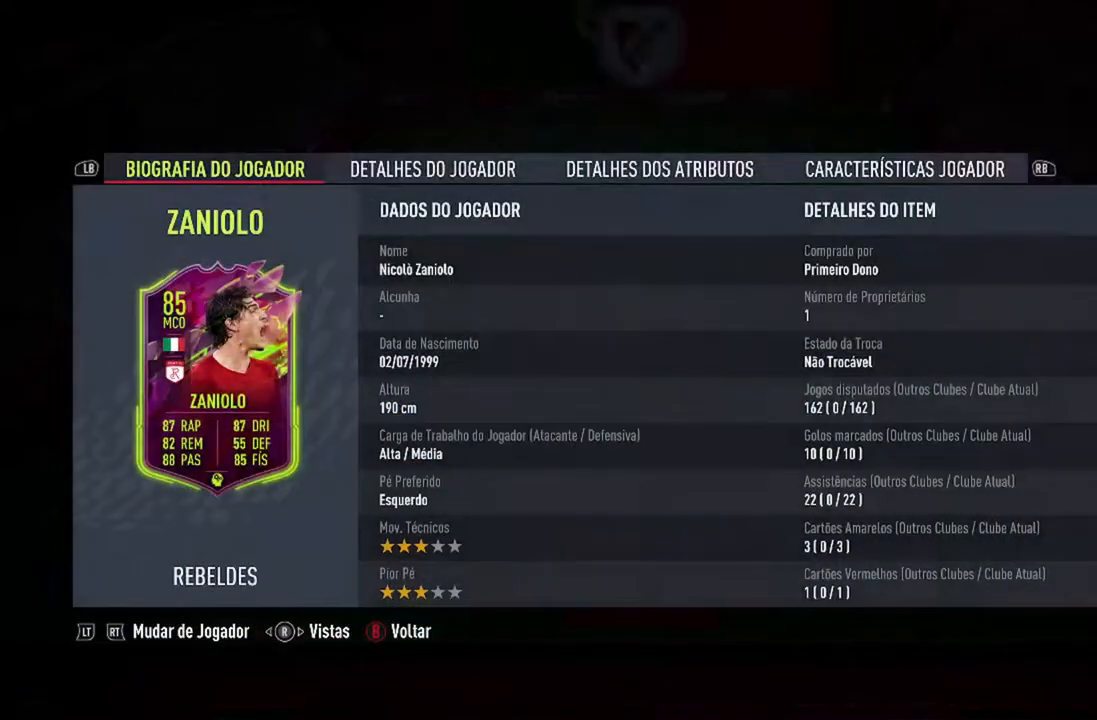
{"buttons": [], "left_stick": "center", "right_stick": "center", "events": []}
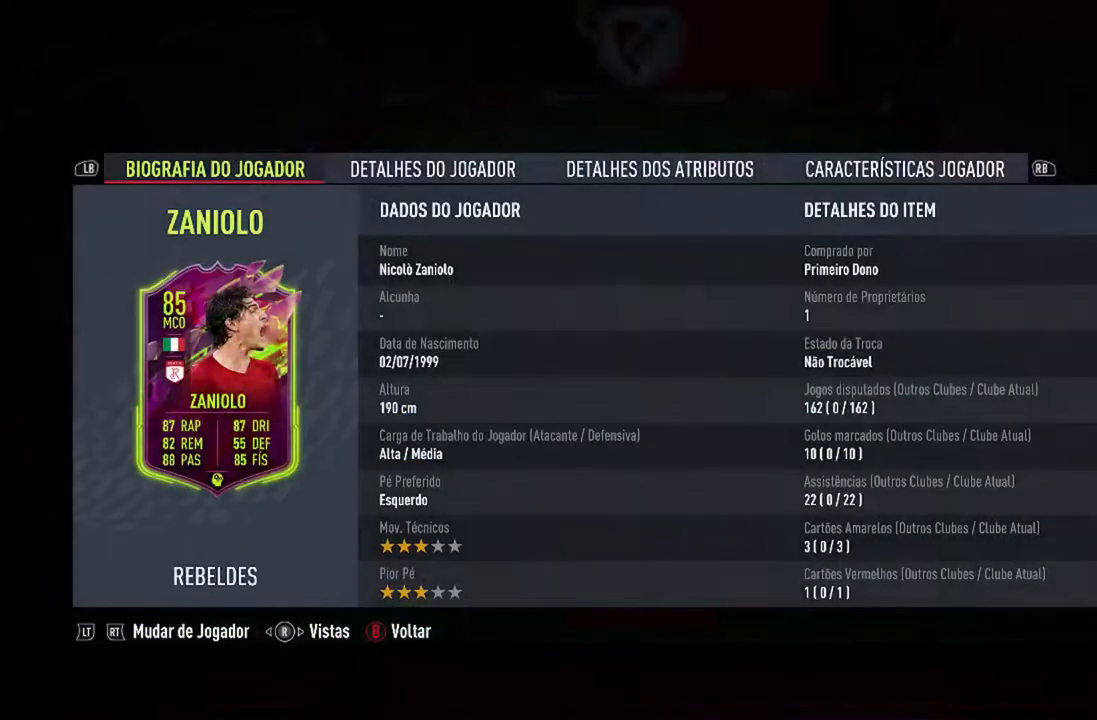
{"buttons": [], "left_stick": "center", "right_stick": "center", "events": []}
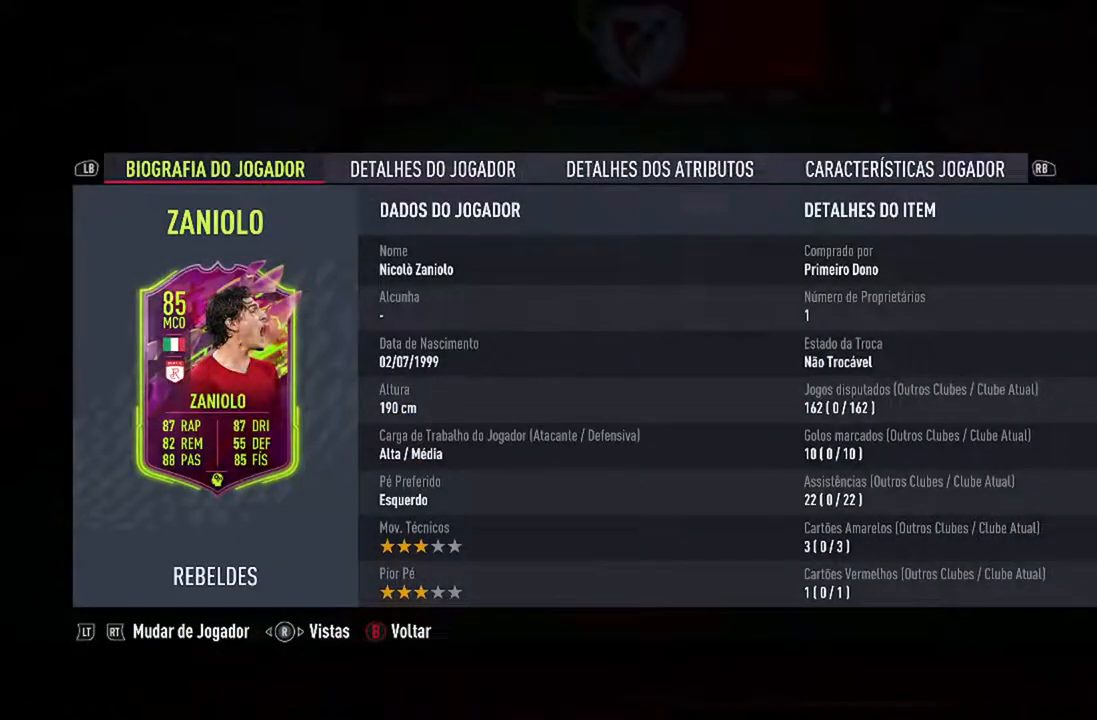
{"buttons": [], "left_stick": "center", "right_stick": "center", "events": []}
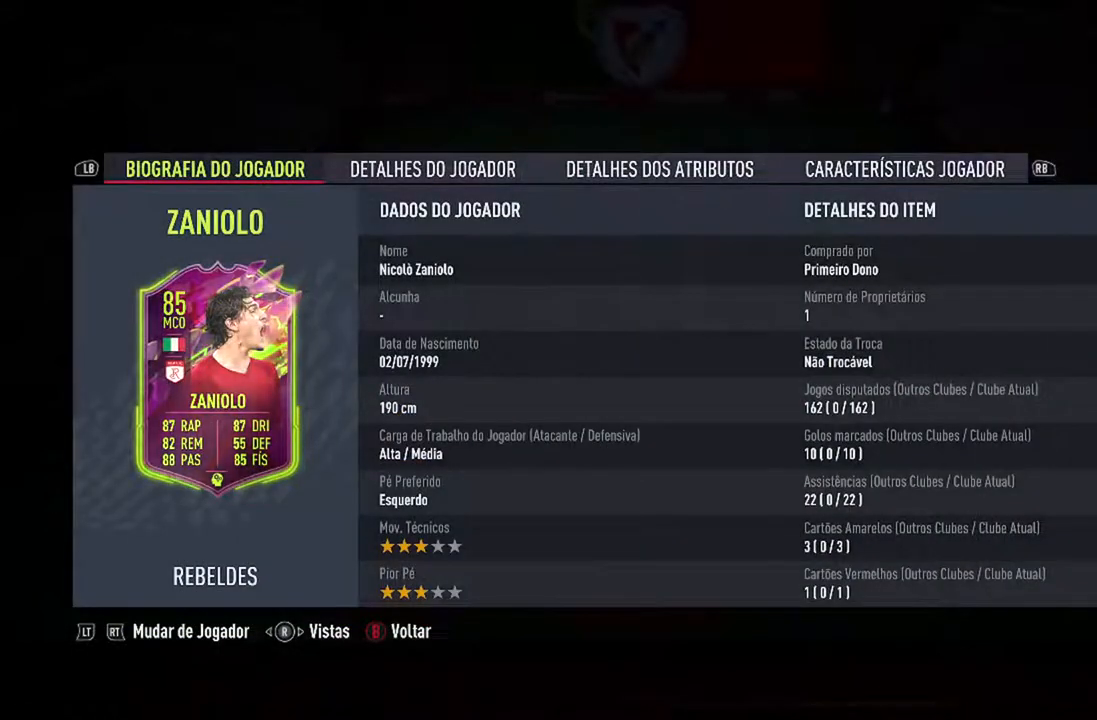
{"buttons": [], "left_stick": "center", "right_stick": "center", "events": []}
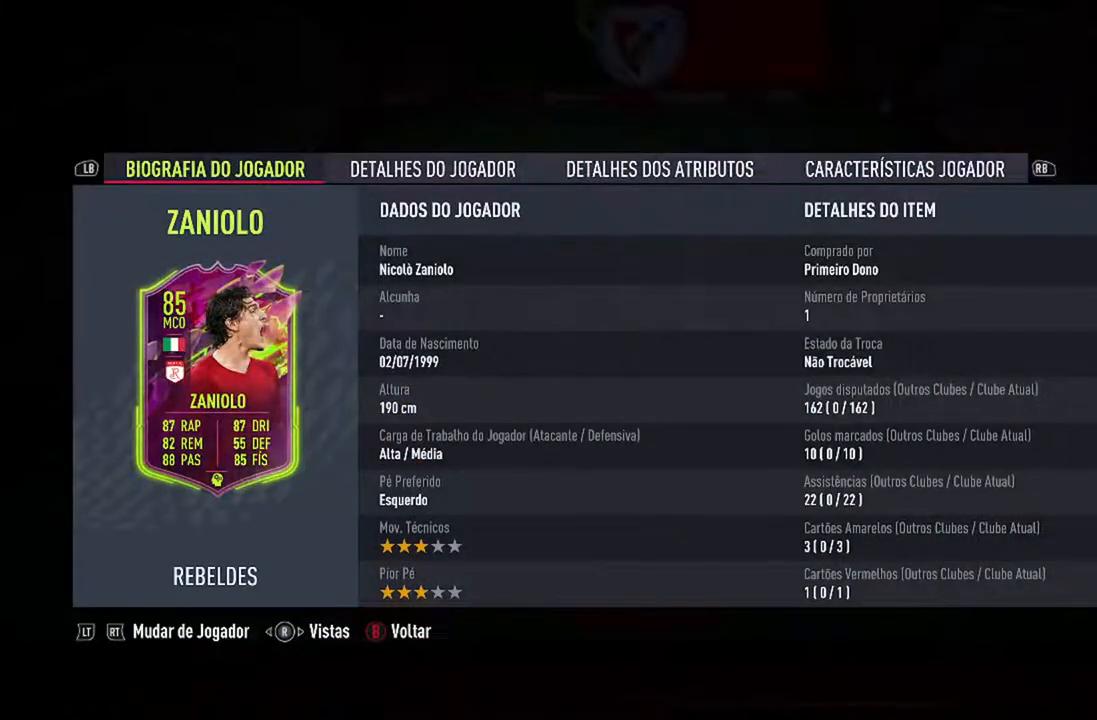
{"buttons": [], "left_stick": "center", "right_stick": "center", "events": []}
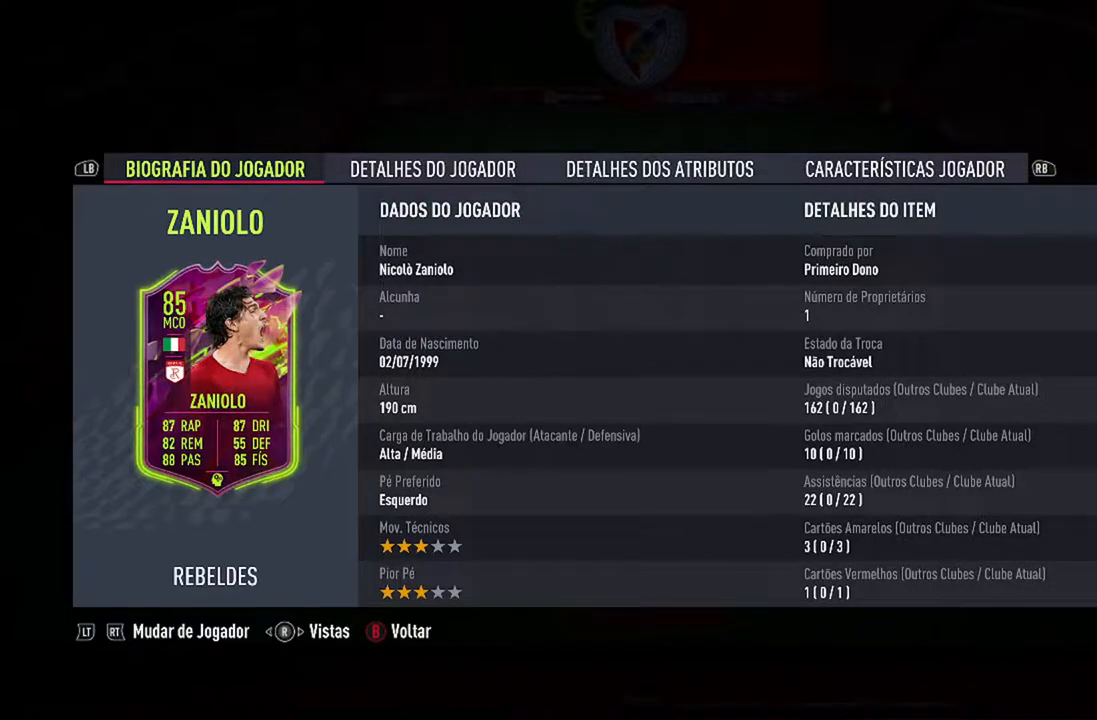
{"buttons": [], "left_stick": "center", "right_stick": "center", "events": []}
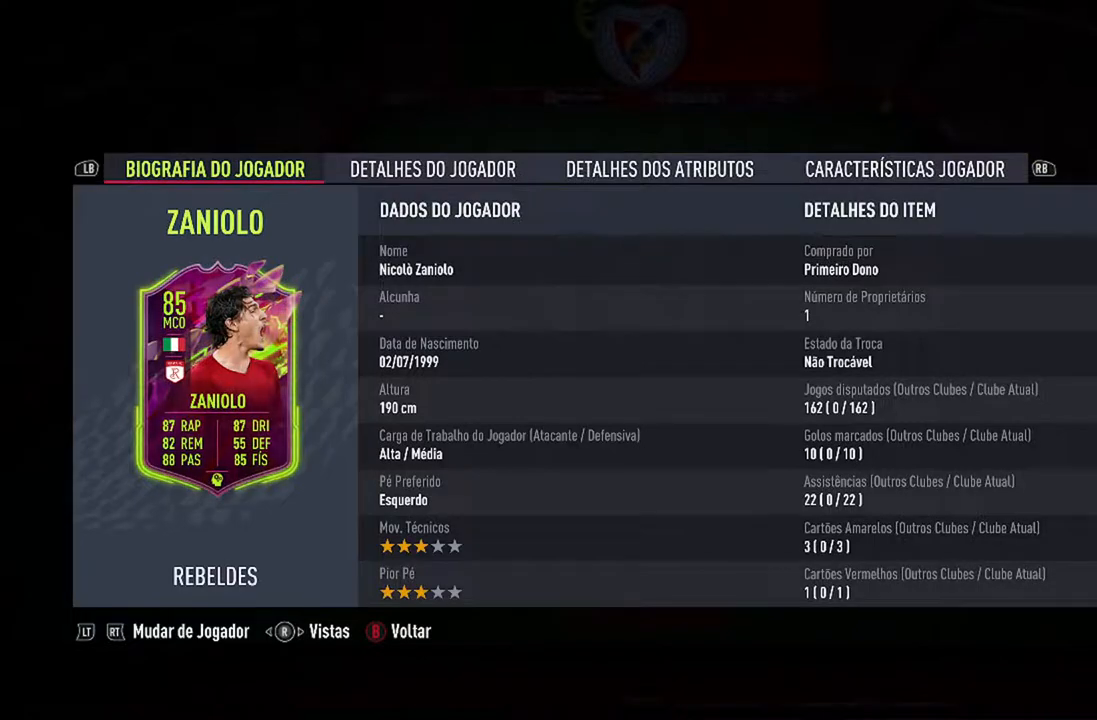
{"buttons": [], "left_stick": "center", "right_stick": "center", "events": []}
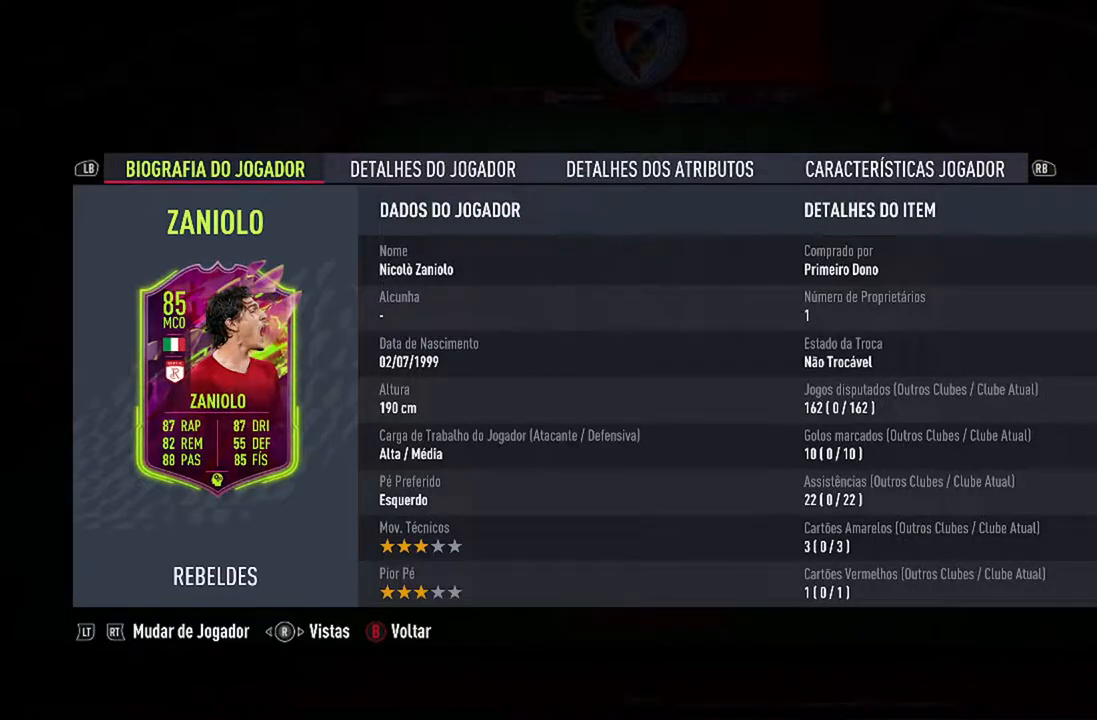
{"buttons": [], "left_stick": "center", "right_stick": "center", "events": []}
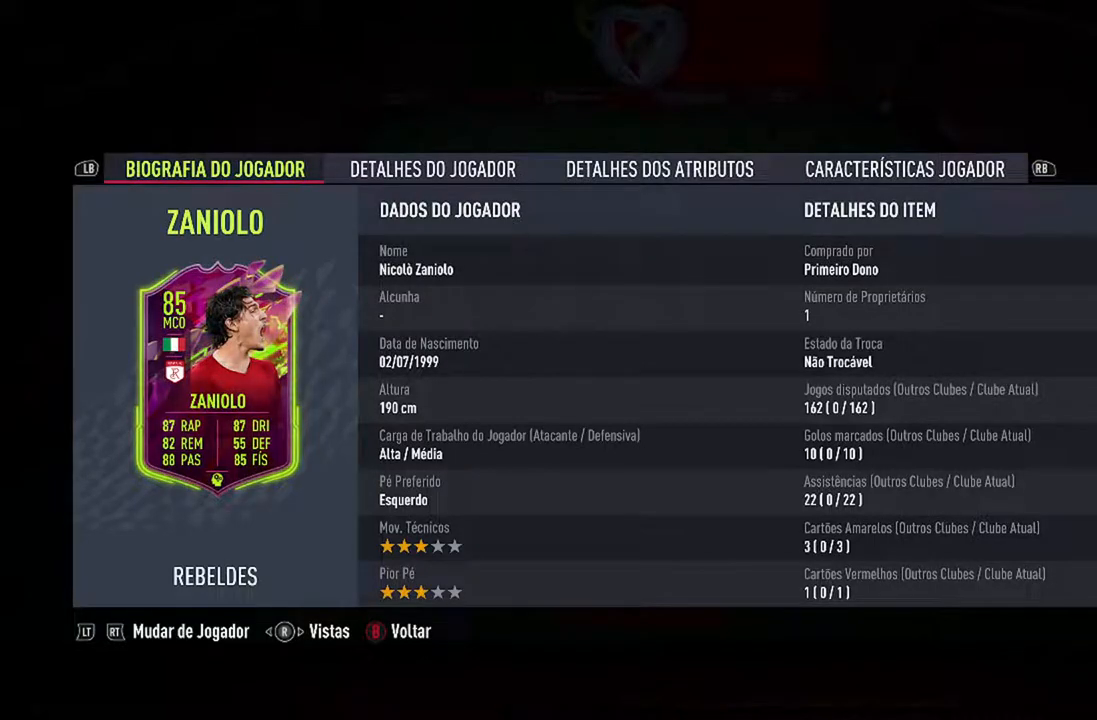
{"buttons": [], "left_stick": "center", "right_stick": "center", "events": []}
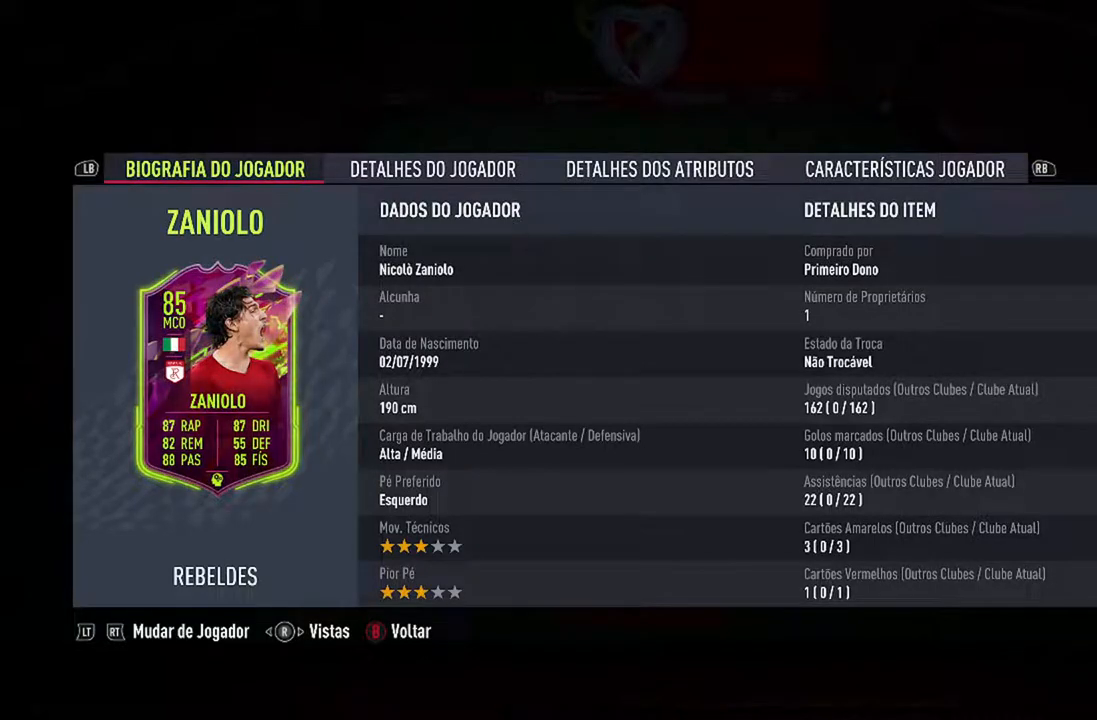
{"buttons": [], "left_stick": "center", "right_stick": "center", "events": [[300, "B", "down"], [467, "B", "up"]]}